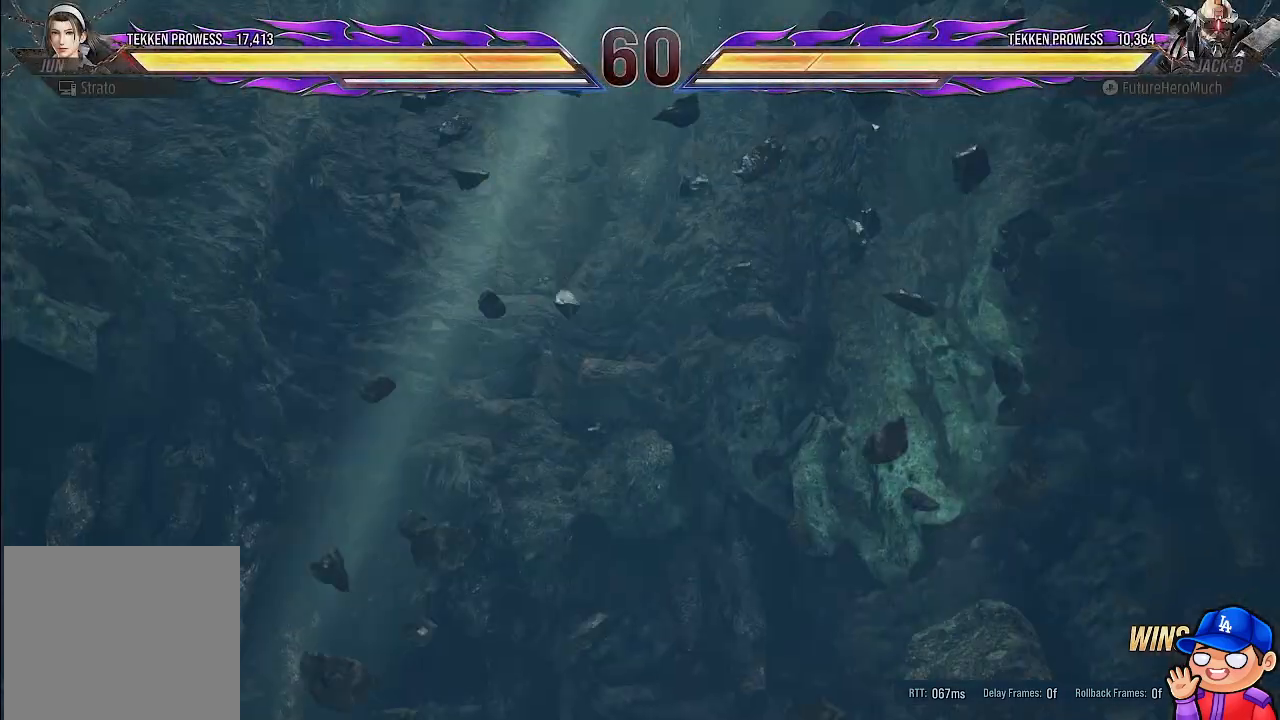
Gameplay with a controller (PlayStation layout); each line is a JSON object with the inputs held at the frame after it (dt_ms = milliseconds from this image to that frame). "events" lists button and stick changes between this image and that frame as [ms after this image, input, new state], when the widget could be followed in between. Not read: L3 R3.
{"dt_ms": 500, "buttons": ["START"], "left_stick": "center", "right_stick": "center", "events": [[83, "START", "up"], [417, "START", "down"]]}
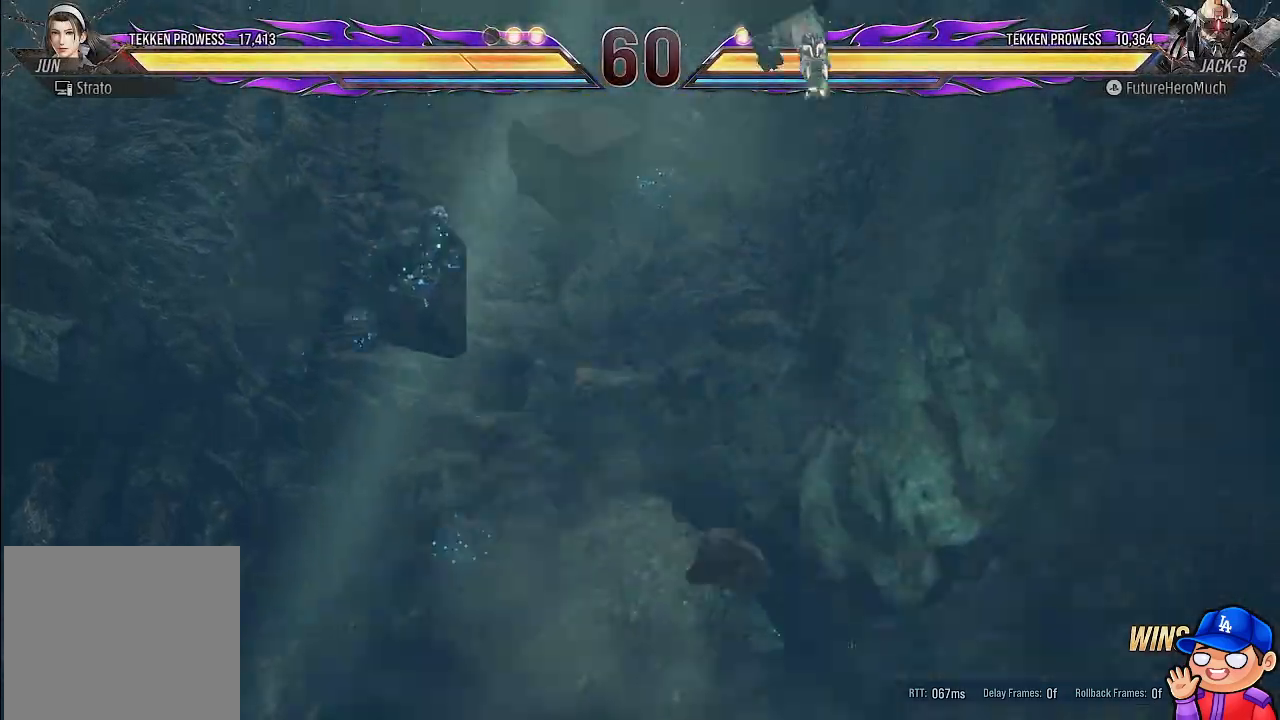
{"dt_ms": 500, "buttons": [], "left_stick": "center", "right_stick": "center", "events": [[83, "START", "up"], [250, "START", "down"], [367, "START", "up"]]}
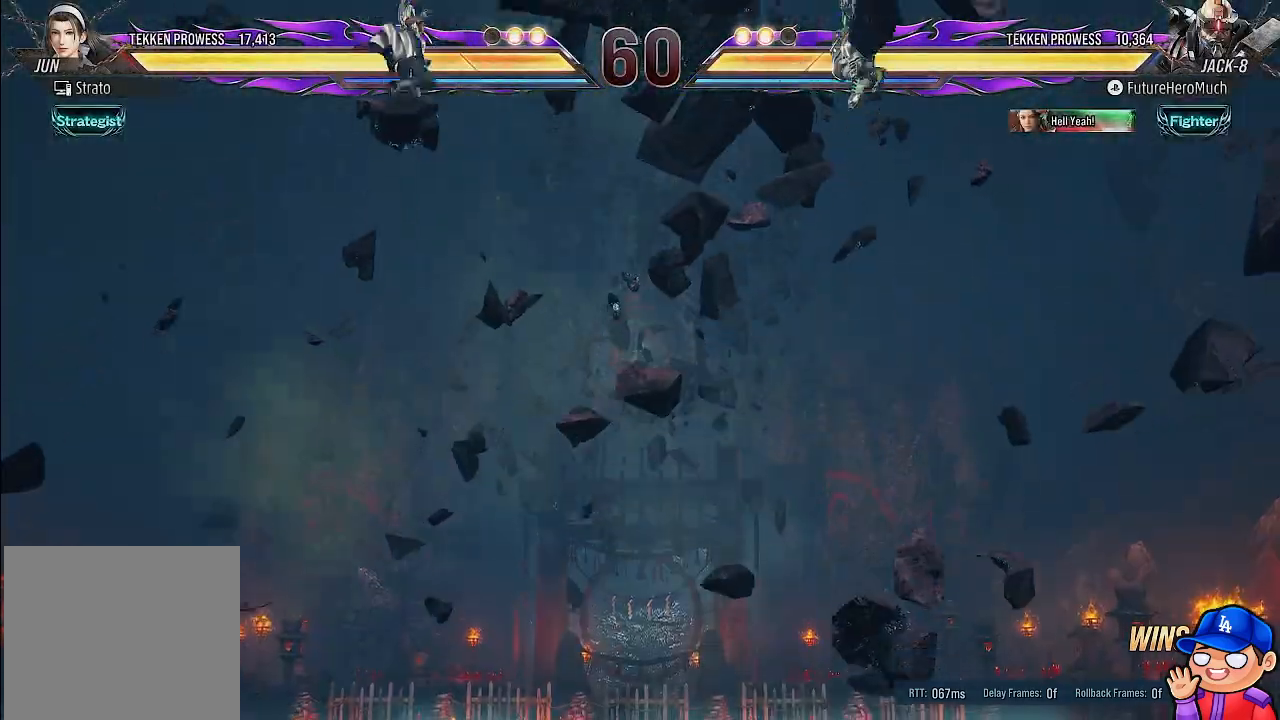
{"dt_ms": 500, "buttons": [], "left_stick": "center", "right_stick": "center", "events": [[67, "START", "down"], [200, "START", "up"]]}
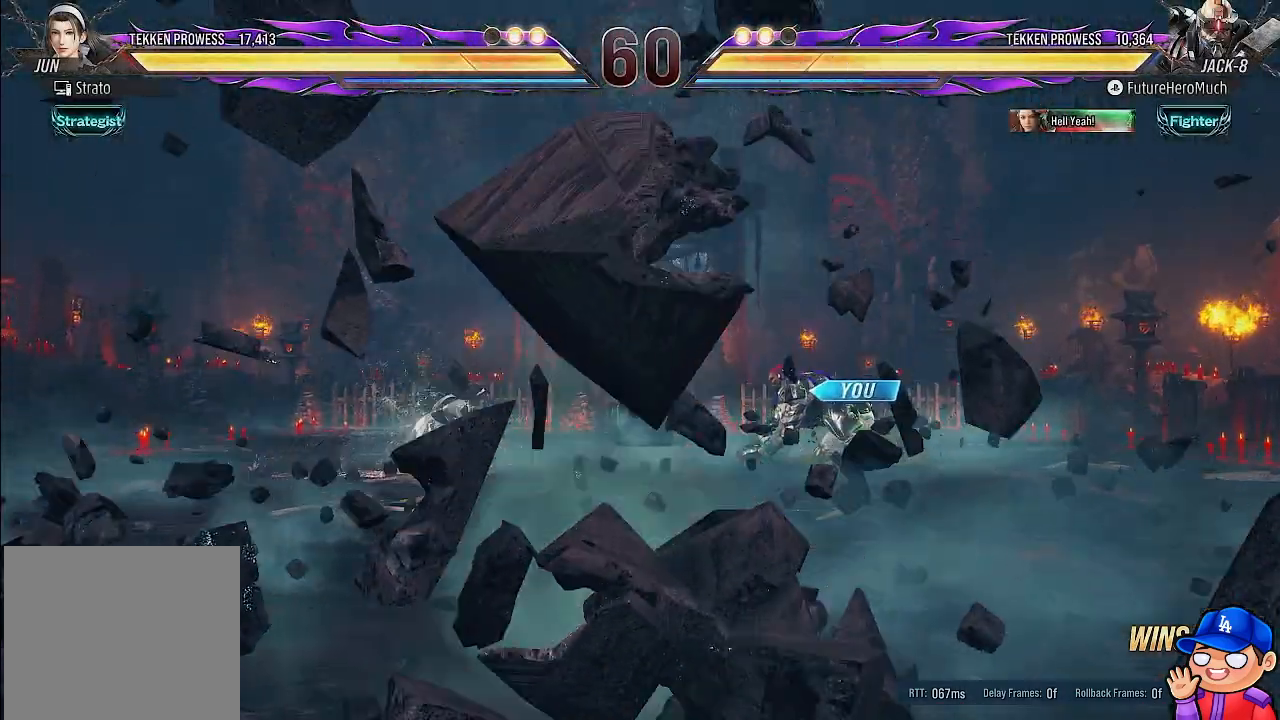
{"dt_ms": 500, "buttons": [], "left_stick": "center", "right_stick": "center", "events": []}
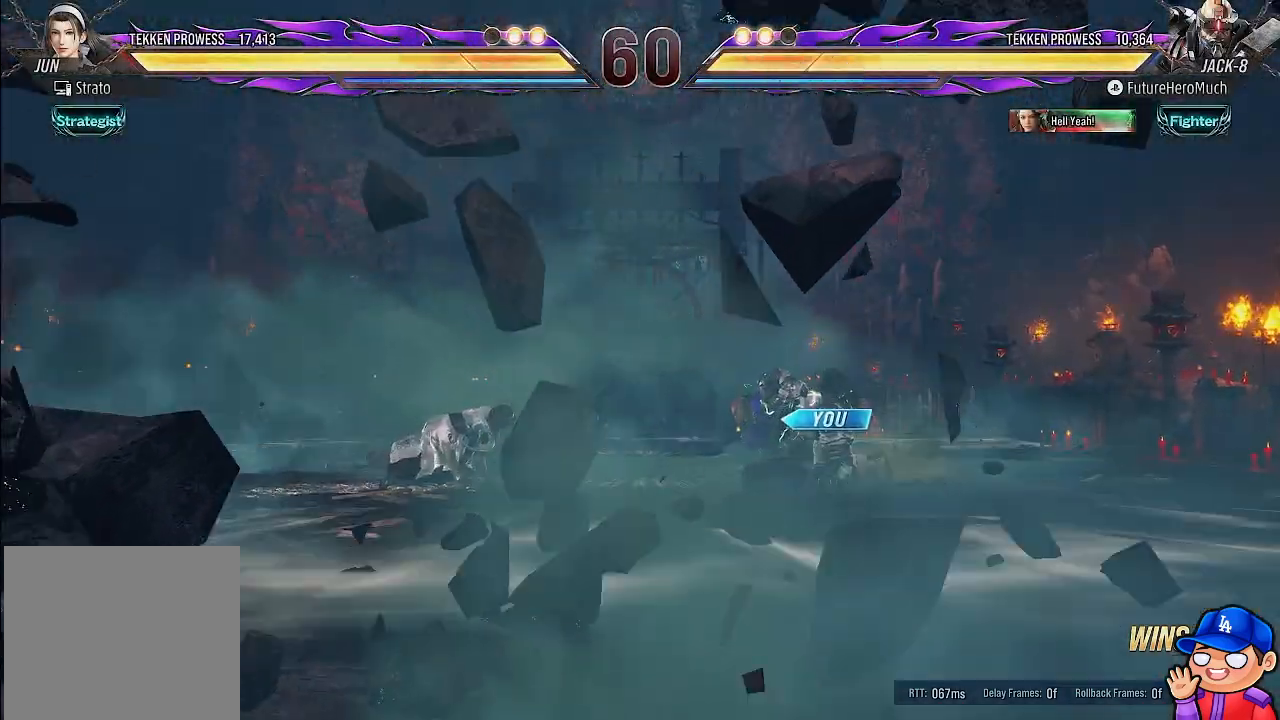
{"dt_ms": 500, "buttons": [], "left_stick": "center", "right_stick": "center", "events": []}
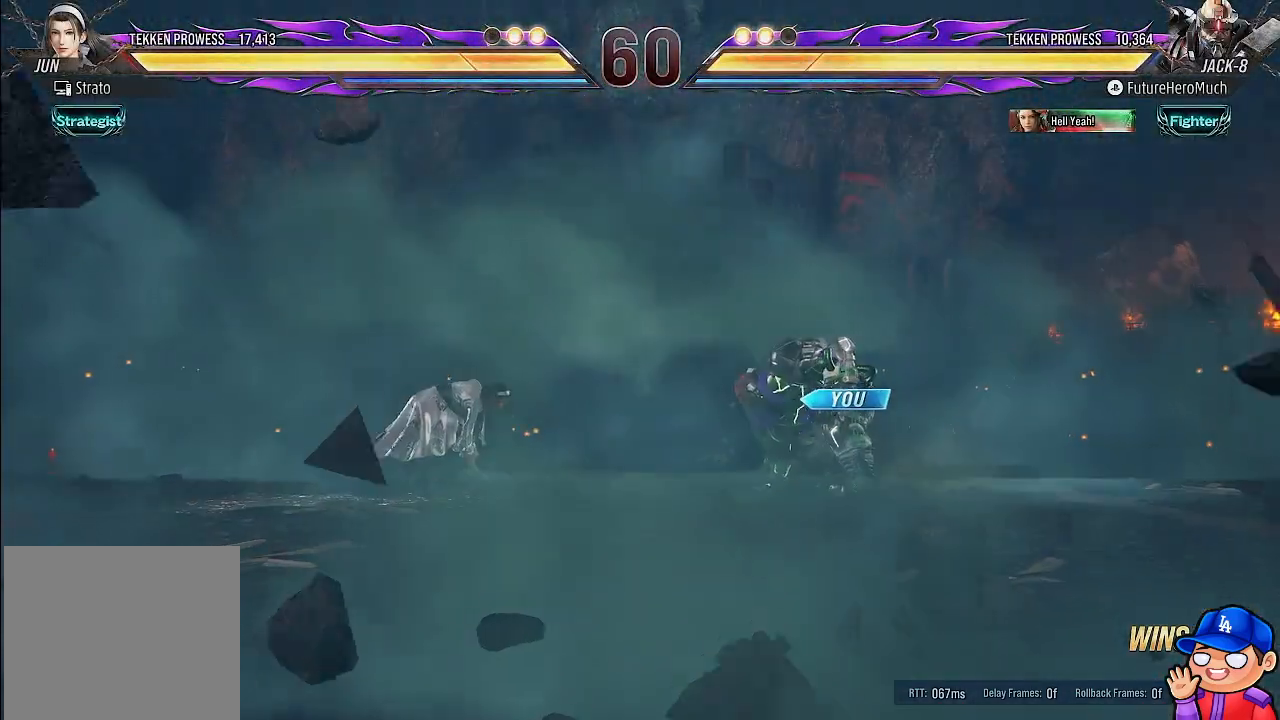
{"dt_ms": 500, "buttons": [], "left_stick": "center", "right_stick": "center", "events": []}
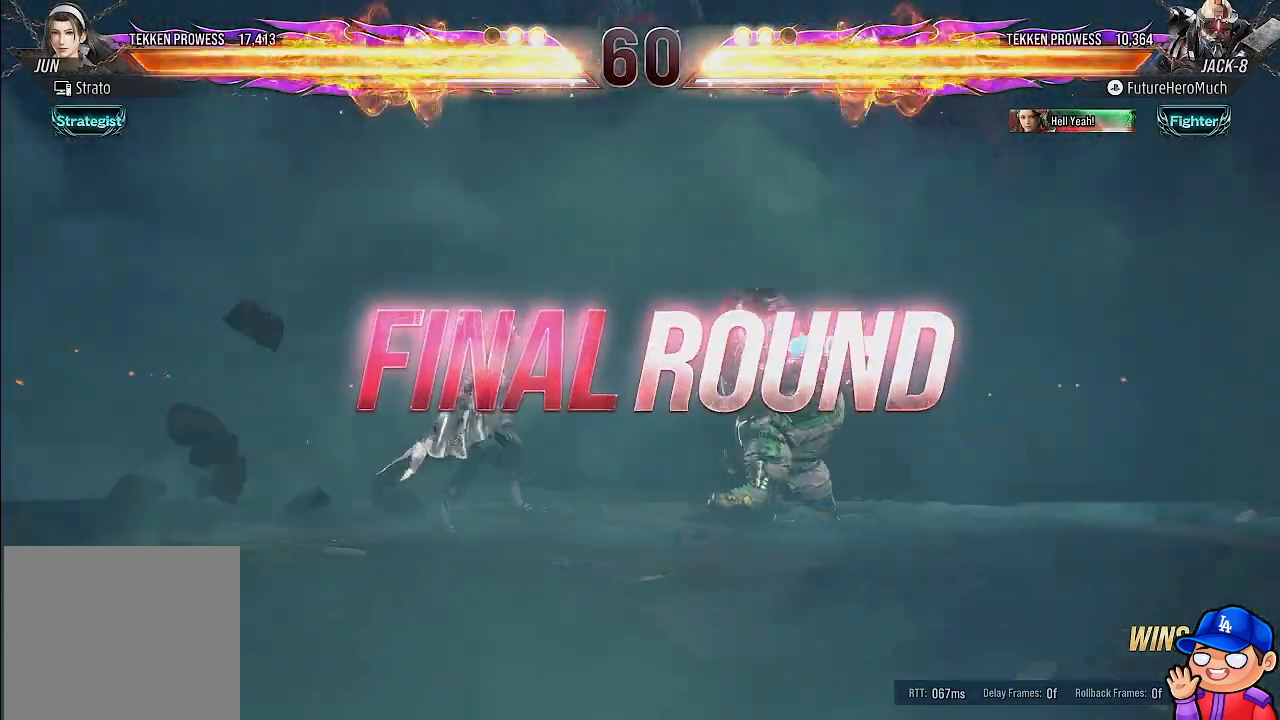
{"dt_ms": 500, "buttons": [], "left_stick": "center", "right_stick": "center", "events": []}
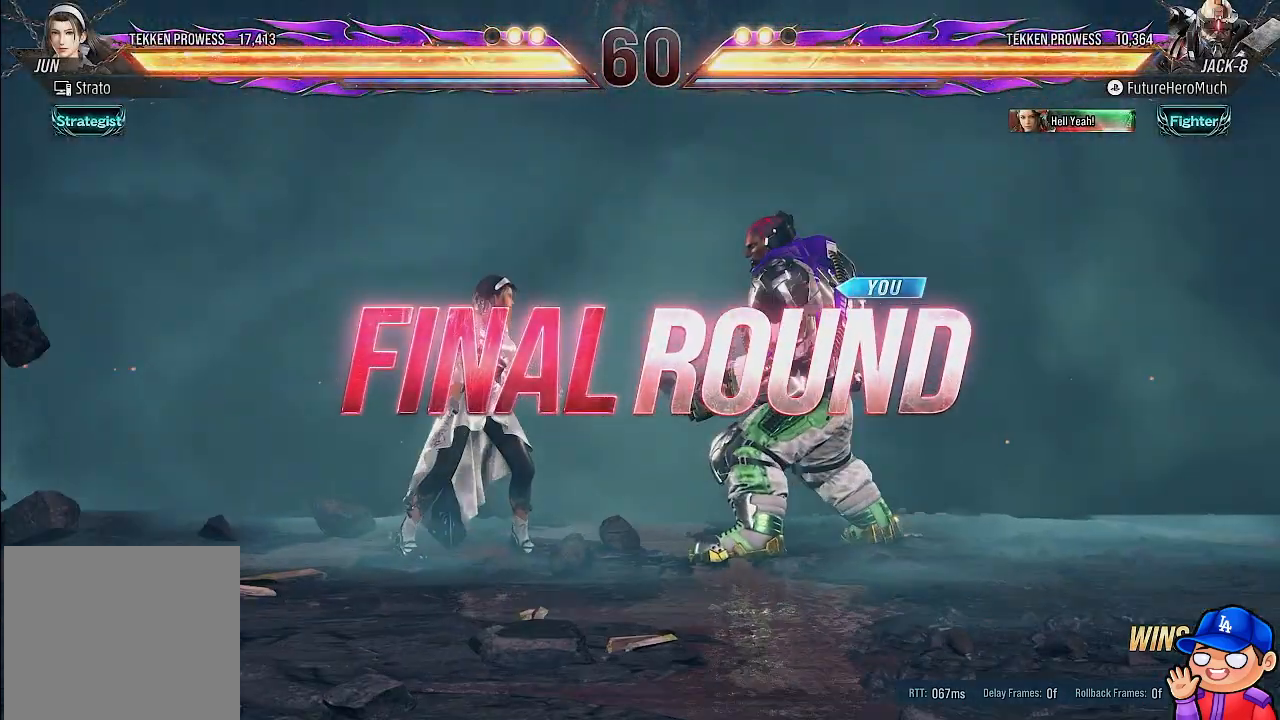
{"dt_ms": 500, "buttons": ["DPAD_LEFT"], "left_stick": "center", "right_stick": "center", "events": [[67, "DPAD_LEFT", "down"]]}
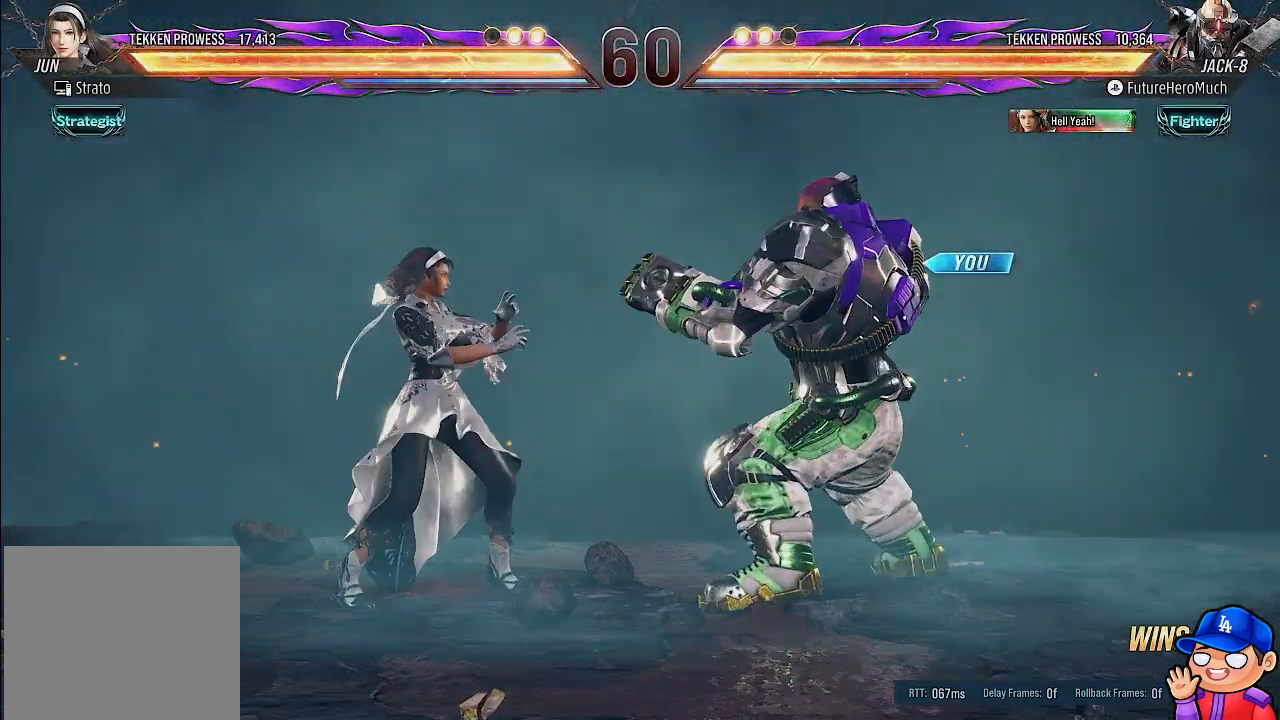
{"dt_ms": 500, "buttons": ["DPAD_LEFT"], "left_stick": "center", "right_stick": "center", "events": []}
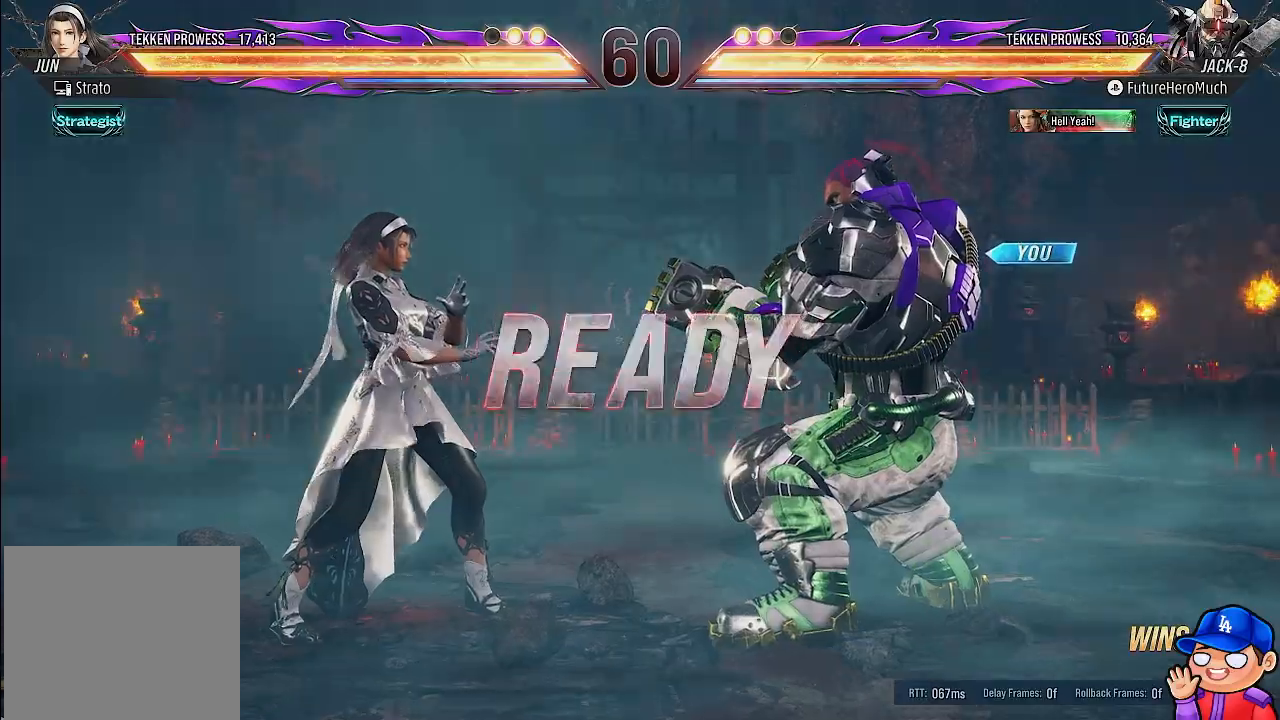
{"dt_ms": 500, "buttons": [], "left_stick": "center", "right_stick": "center", "events": [[150, "DPAD_LEFT", "up"]]}
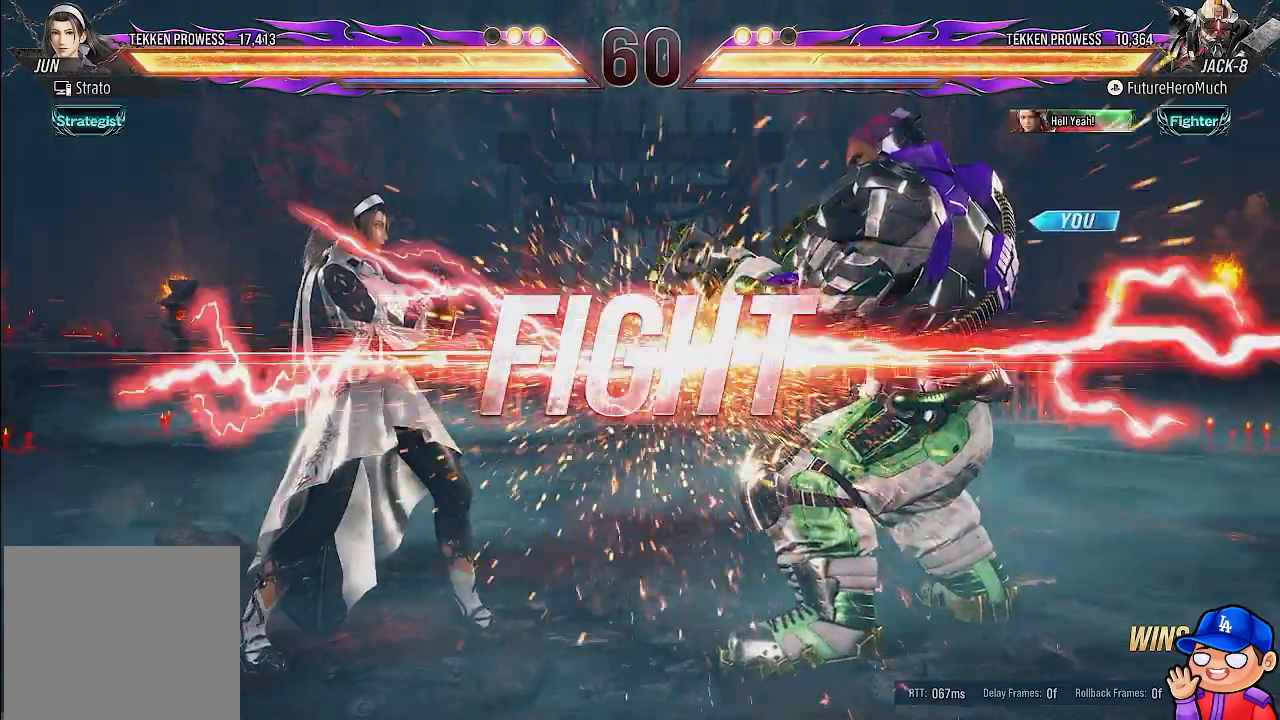
{"dt_ms": 500, "buttons": [], "left_stick": "center", "right_stick": "center", "events": []}
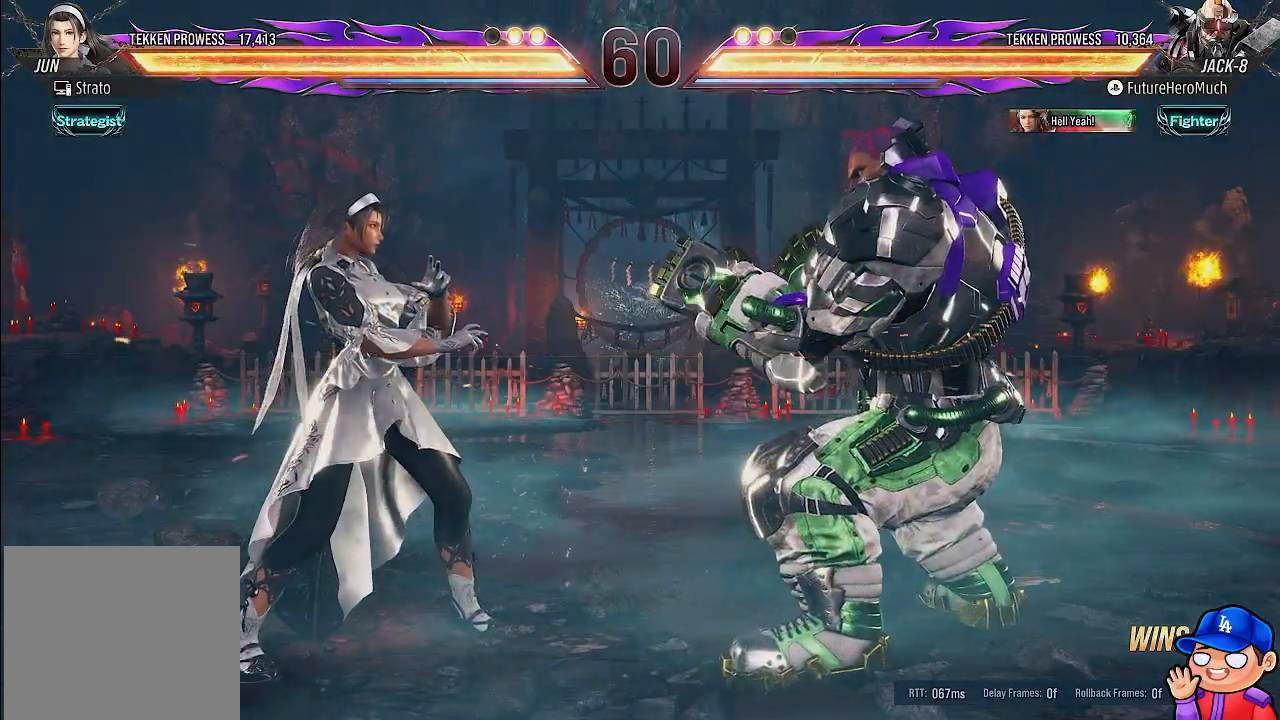
{"dt_ms": 500, "buttons": [], "left_stick": "center", "right_stick": "center", "events": []}
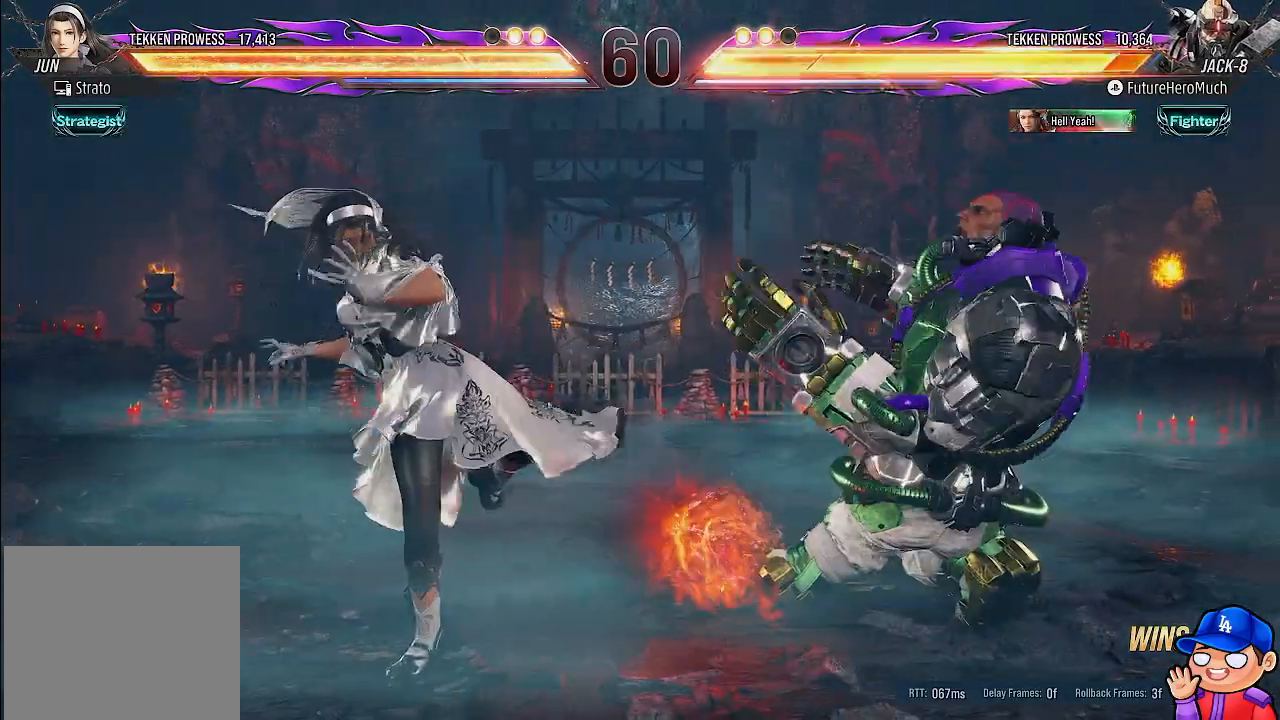
{"dt_ms": 500, "buttons": [], "left_stick": "center", "right_stick": "center"}
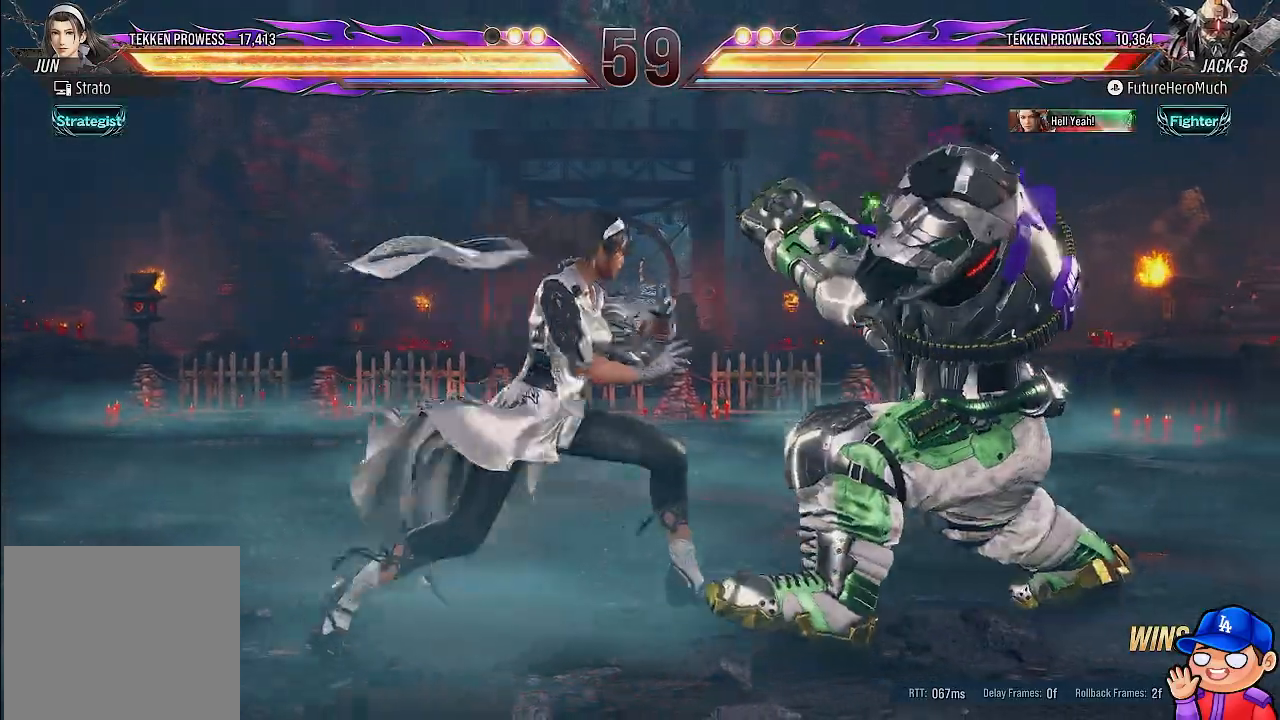
{"dt_ms": 500, "buttons": ["CROSS", "SQUARE"], "left_stick": "center", "right_stick": "center", "events": [[250, "DPAD_RIGHT", "down"], [400, "DPAD_RIGHT", "up"], [467, "SQUARE", "down"], [500, "CROSS", "down"]]}
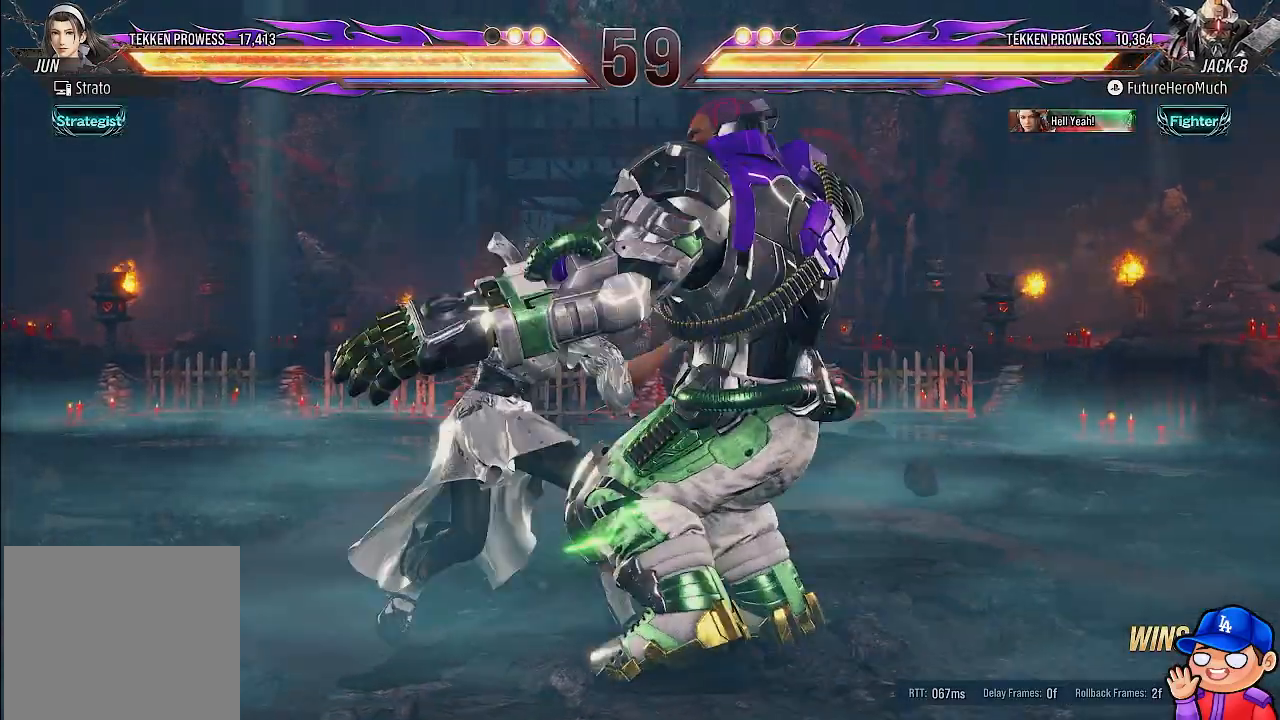
{"dt_ms": 500, "buttons": [], "left_stick": "center", "right_stick": "center", "events": [[117, "SQUARE", "up"], [167, "SQUARE", "down"], [283, "SQUARE", "up"], [350, "SQUARE", "down"], [467, "CROSS", "up"], [467, "SQUARE", "up"]]}
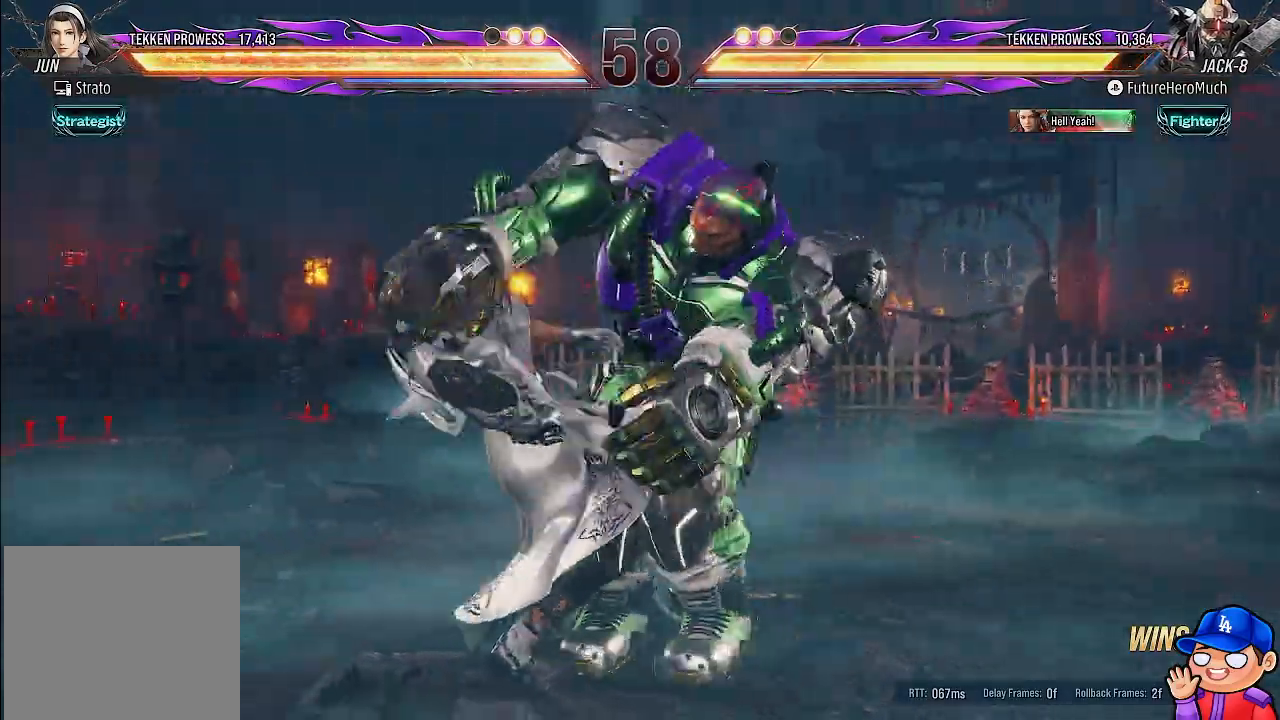
{"dt_ms": 500, "buttons": [], "left_stick": "center", "right_stick": "center", "events": [[117, "SQUARE", "down"], [133, "CROSS", "down"], [217, "CROSS", "up"], [217, "SQUARE", "up"]]}
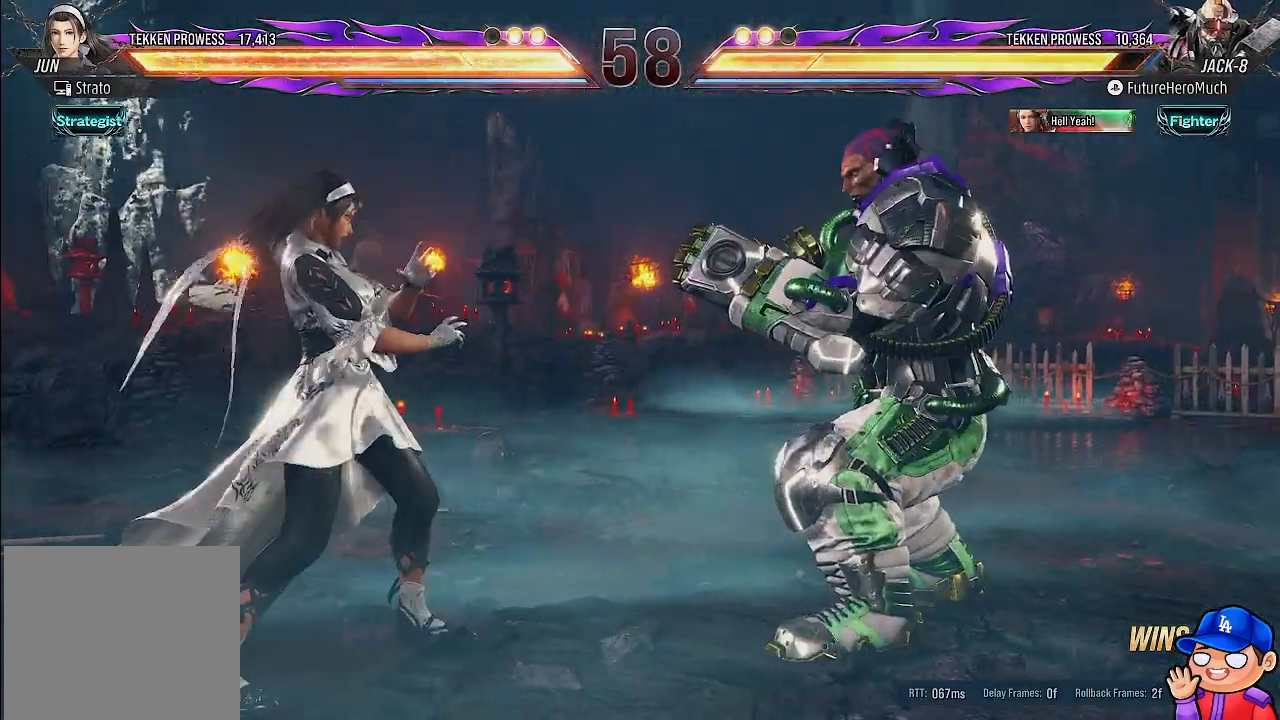
{"dt_ms": 500, "buttons": [], "left_stick": "center", "right_stick": "center", "events": [[50, "SQUARE", "down"], [150, "SQUARE", "up"], [217, "TRIANGLE", "down"], [300, "TRIANGLE", "up"], [367, "TRIANGLE", "down"], [467, "TRIANGLE", "up"]]}
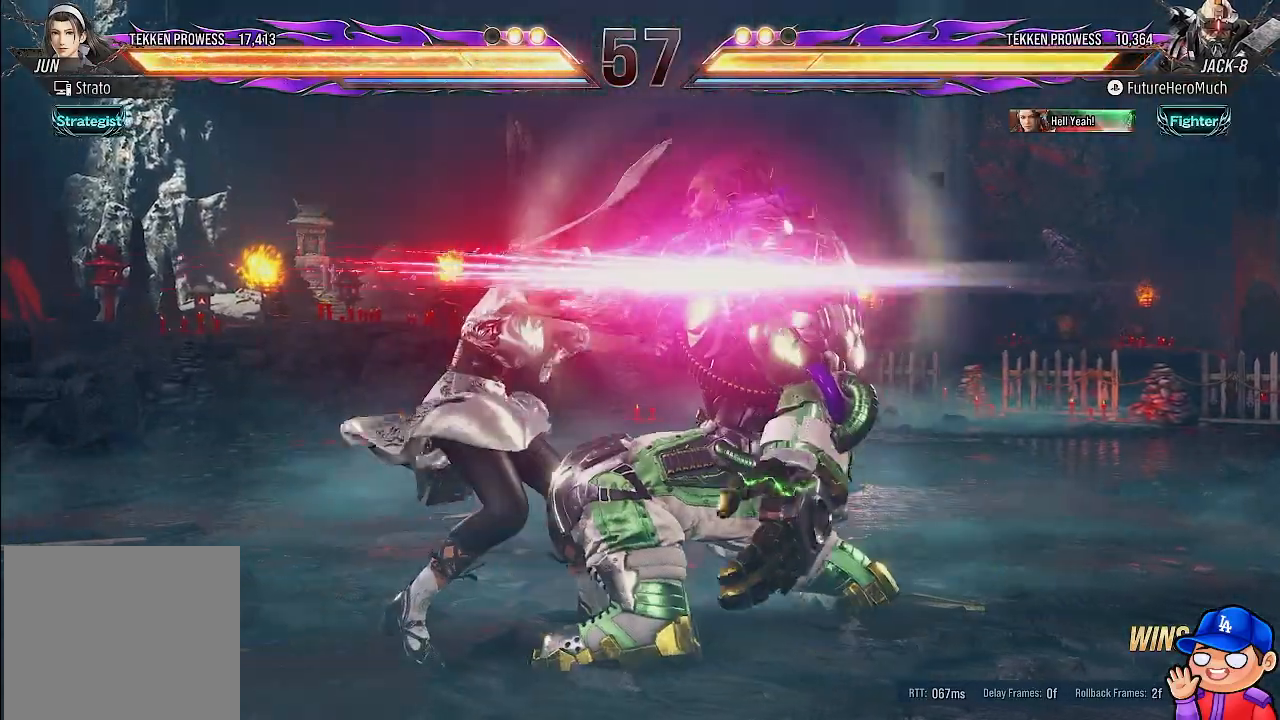
{"dt_ms": 500, "buttons": ["CROSS", "SQUARE", "DPAD_RIGHT"], "left_stick": "center", "right_stick": "center", "events": [[33, "TRIANGLE", "down"], [133, "TRIANGLE", "up"], [300, "CROSS", "down"], [300, "SQUARE", "down"], [350, "DPAD_RIGHT", "down"], [417, "CROSS", "up"], [417, "SQUARE", "up"], [483, "CROSS", "down"], [483, "SQUARE", "down"]]}
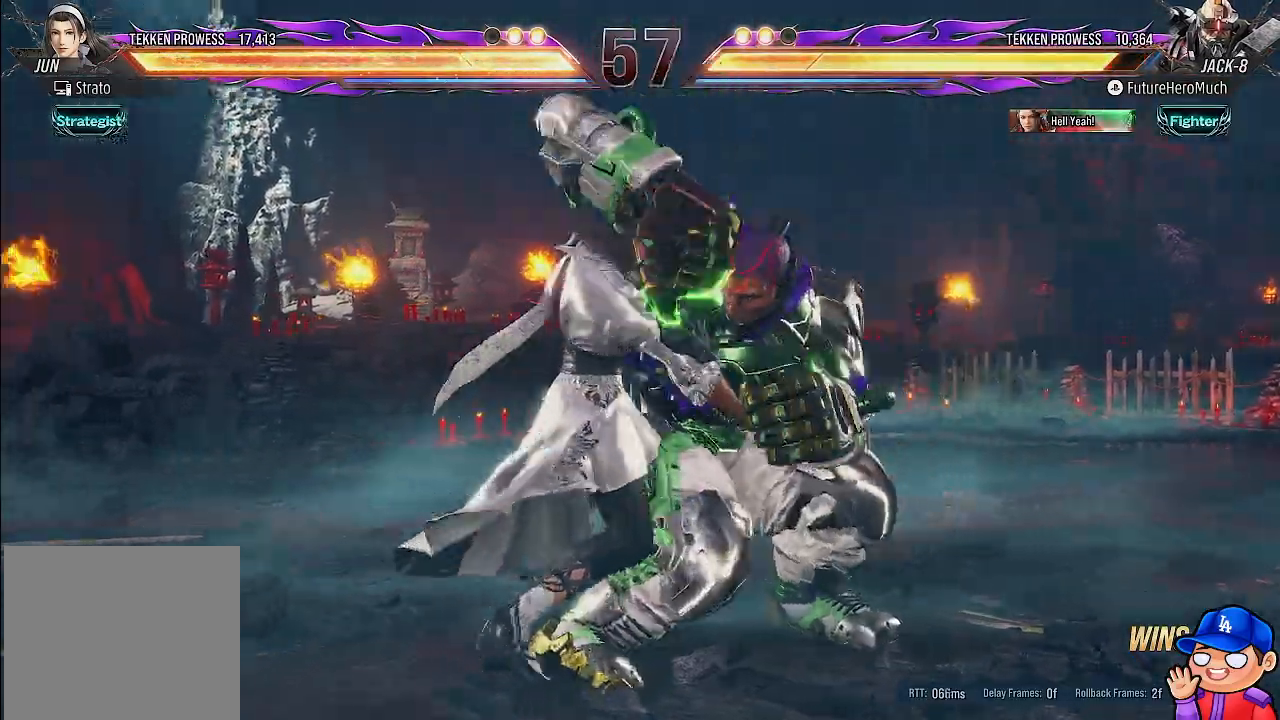
{"dt_ms": 1000, "buttons": ["TRIANGLE"], "left_stick": "center", "right_stick": "center"}
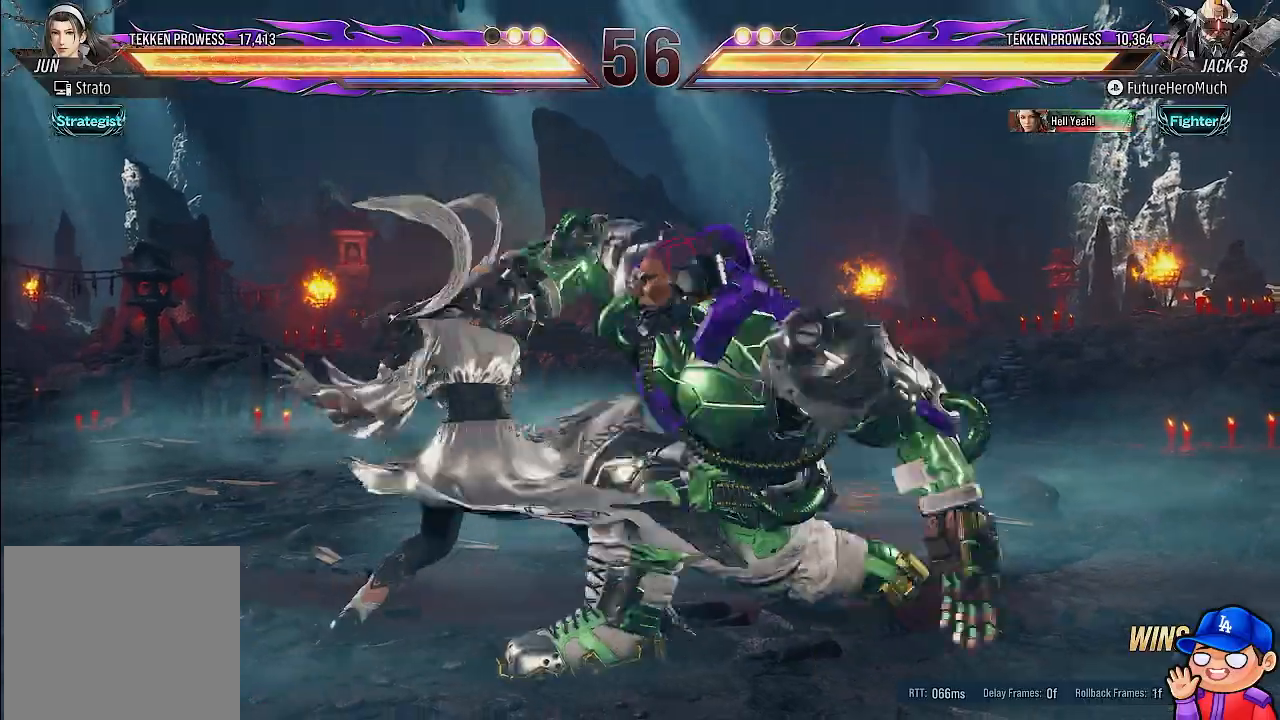
{"dt_ms": 1000, "buttons": ["L1", "DPAD_DOWN"], "left_stick": "center", "right_stick": "center"}
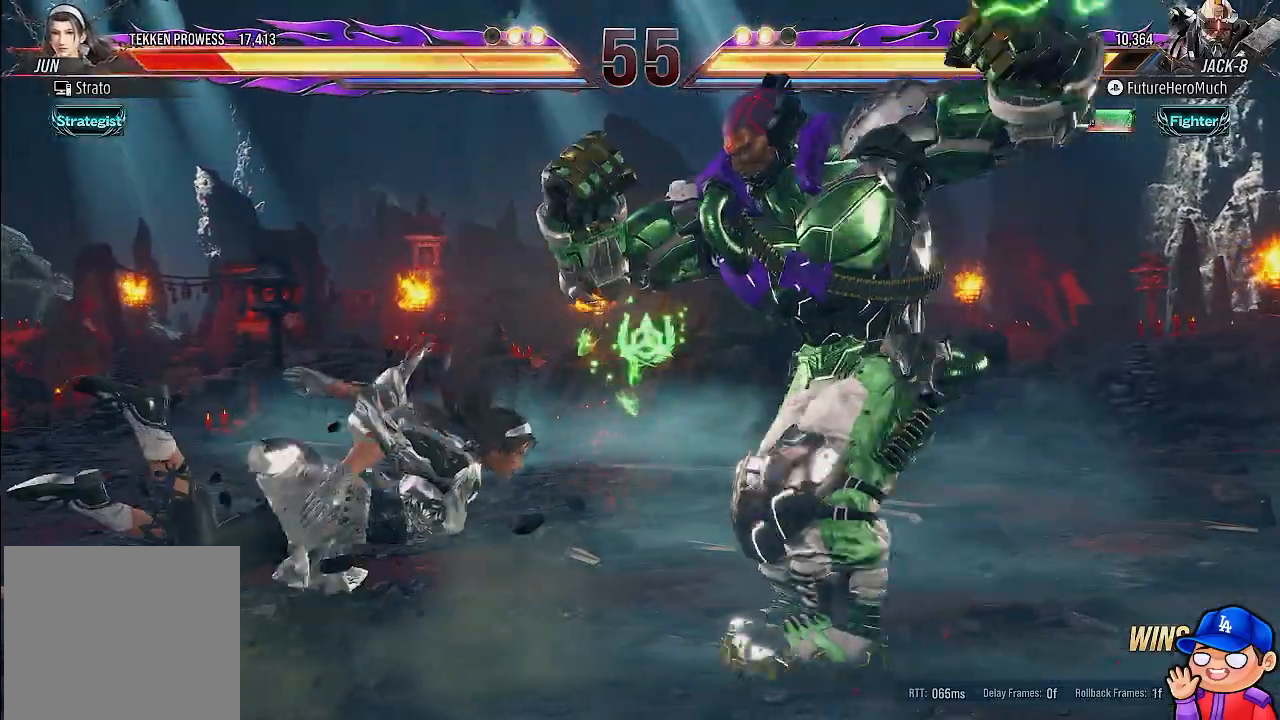
{"dt_ms": 500, "buttons": ["DPAD_DOWN"], "left_stick": "center", "right_stick": "center", "events": [[100, "L1", "up"], [183, "L1", "down"], [283, "L1", "up"], [367, "L1", "down"], [467, "L1", "up"]]}
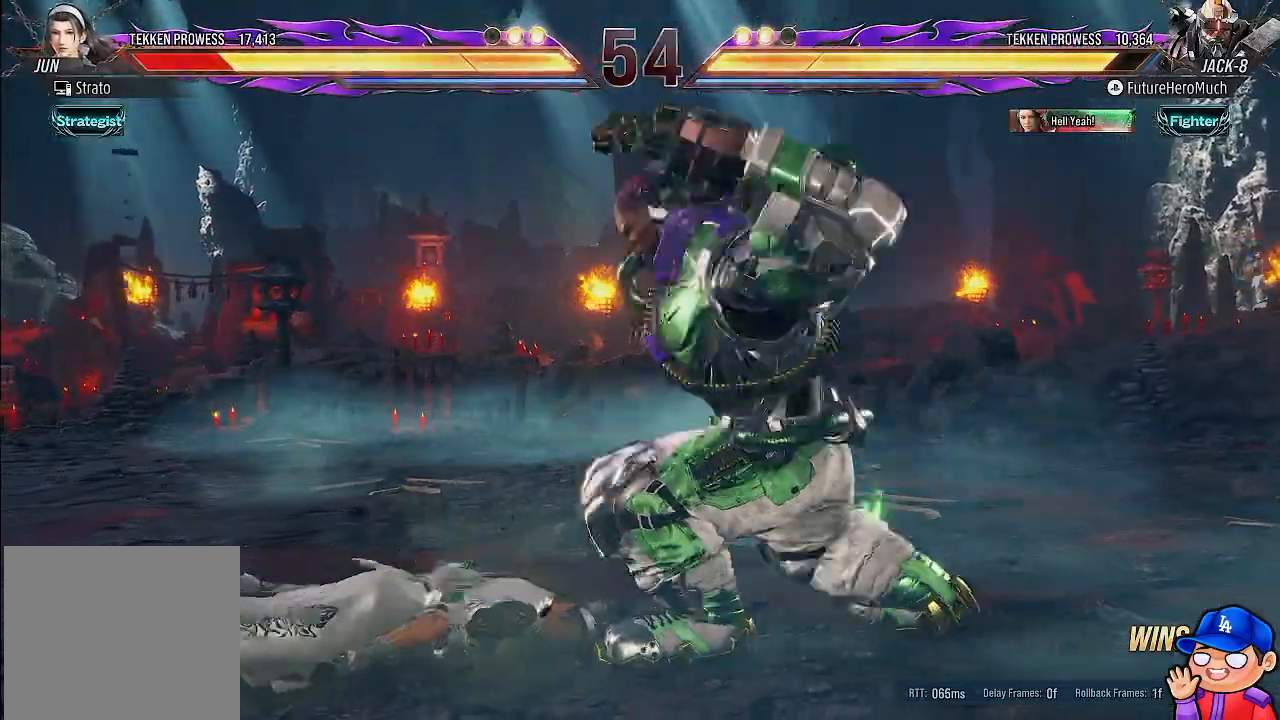
{"dt_ms": 500, "buttons": [], "left_stick": "center", "right_stick": "center", "events": [[33, "L1", "down"], [233, "L1", "up"], [300, "DPAD_DOWN", "up"]]}
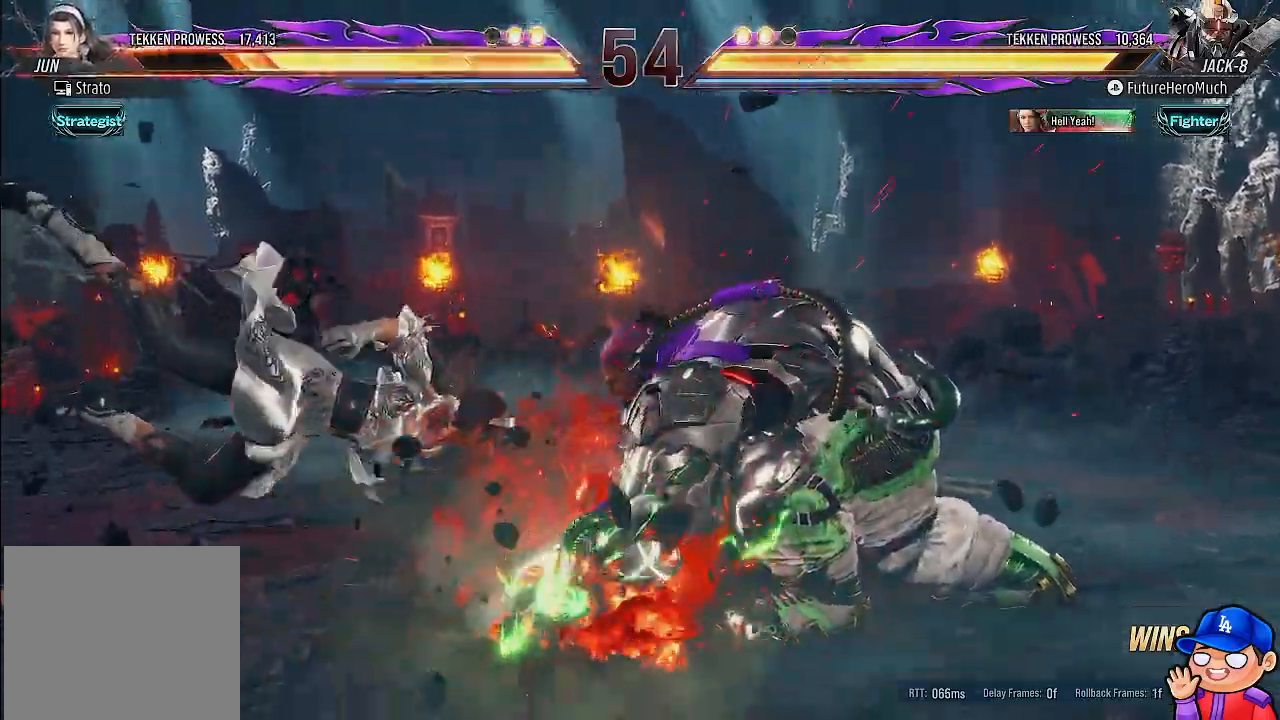
{"dt_ms": 500, "buttons": ["DPAD_LEFT"], "left_stick": "center", "right_stick": "center", "events": [[233, "DPAD_LEFT", "down"], [333, "DPAD_LEFT", "up"], [383, "DPAD_LEFT", "down"]]}
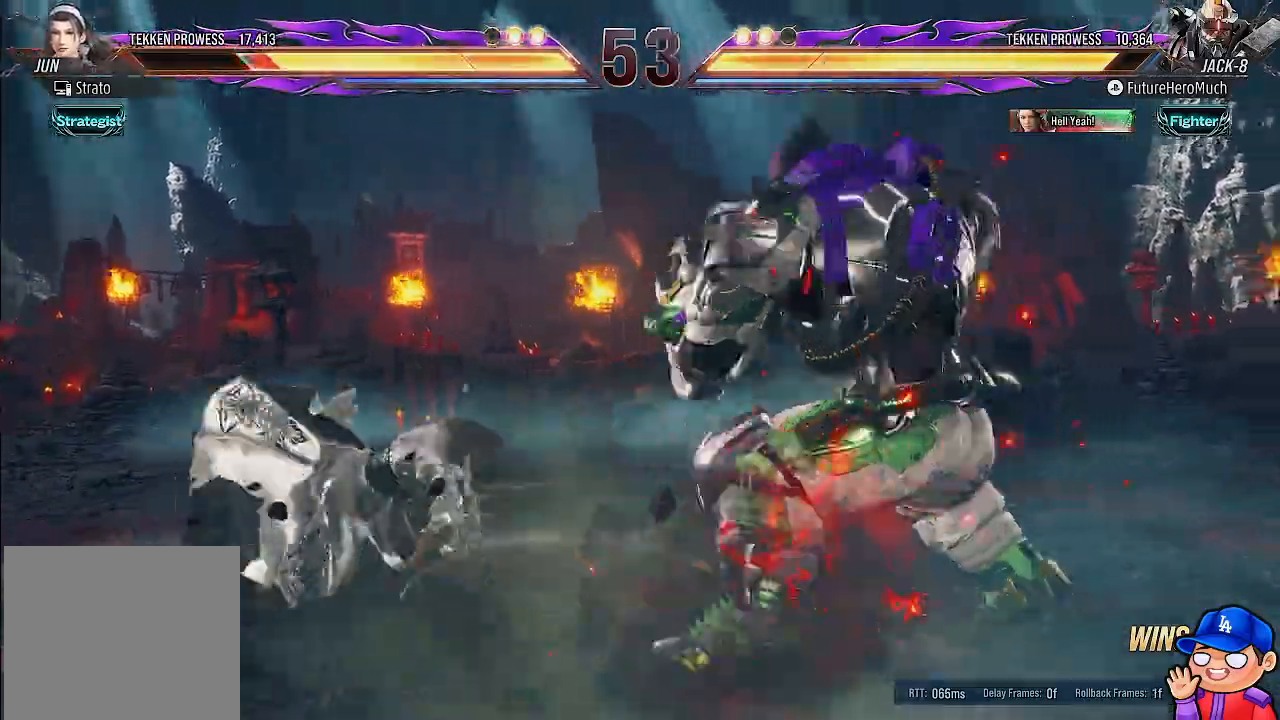
{"dt_ms": 500, "buttons": ["DPAD_LEFT"], "left_stick": "center", "right_stick": "center"}
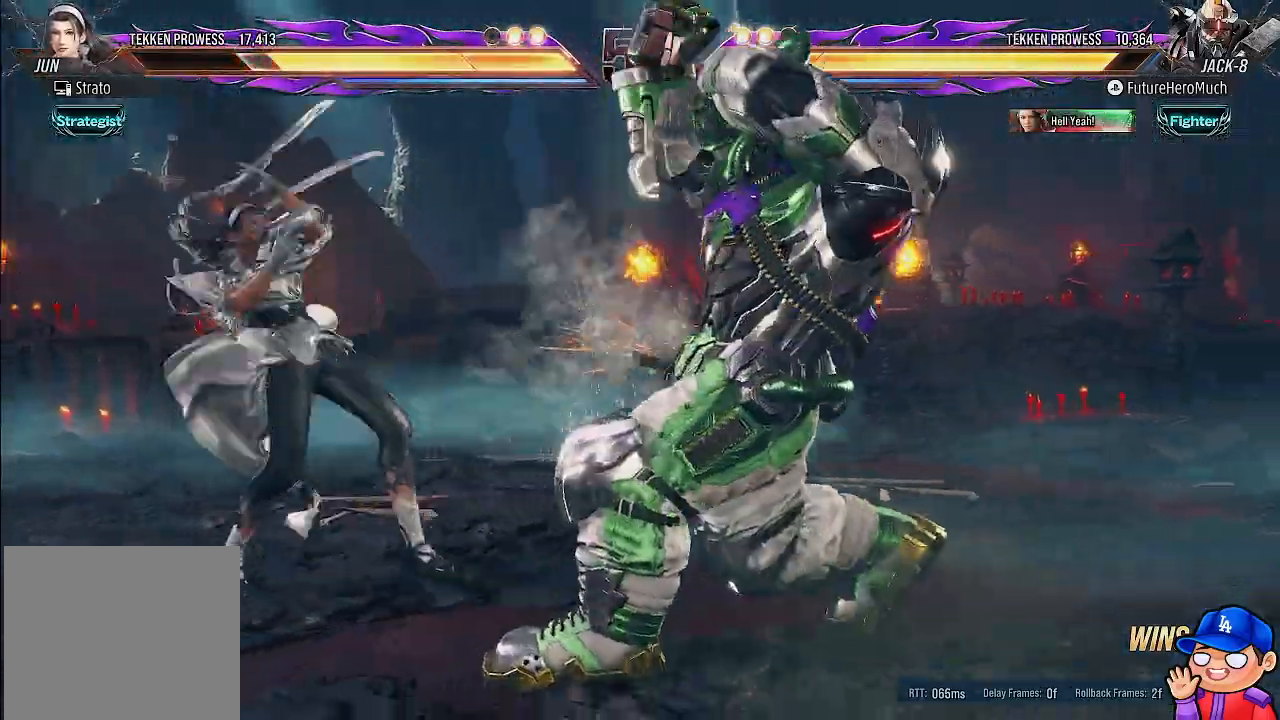
{"dt_ms": 500, "buttons": [], "left_stick": "center", "right_stick": "center", "events": [[50, "TRIANGLE", "down"], [133, "TRIANGLE", "up"], [250, "DPAD_LEFT", "up"], [367, "DPAD_RIGHT", "down"], [467, "DPAD_RIGHT", "up"]]}